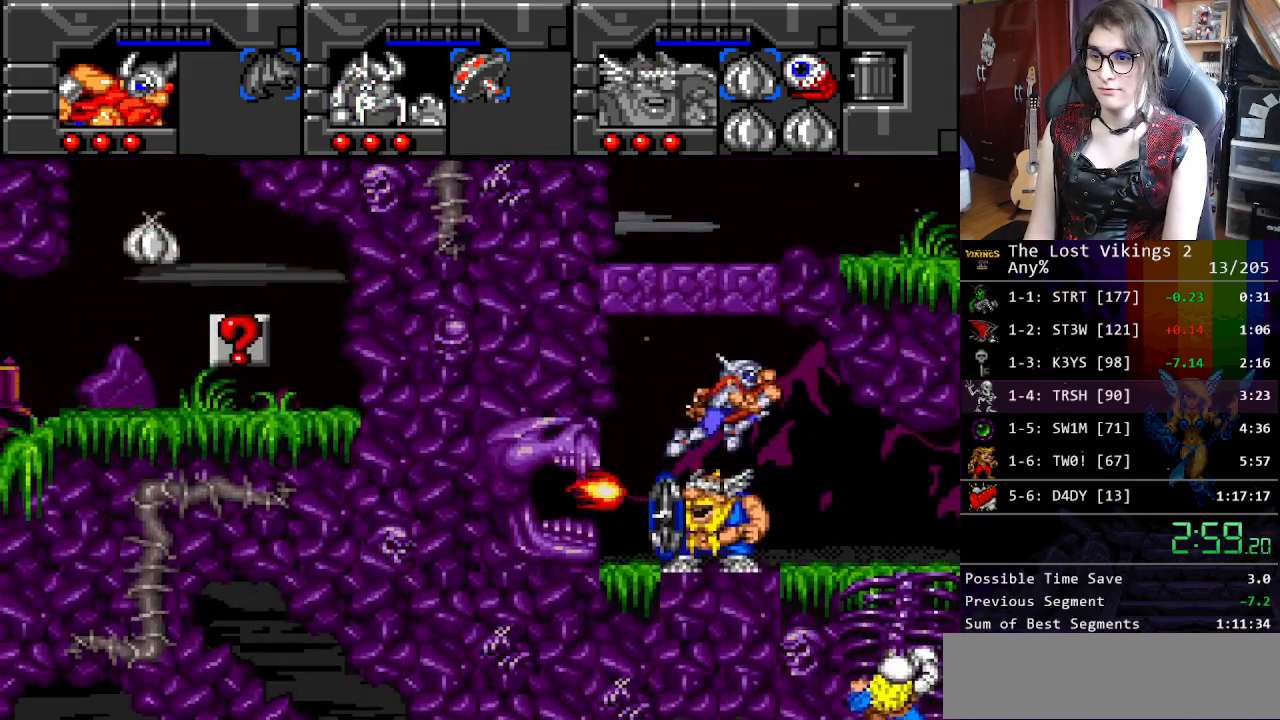
Gameplay with a controller (Nintendo layout); each line is a JSON object with the inputs held at the frame after it. "events" lists button and stick changes between this image and that frame as [ms after this image, input, new state], when the widget could be followed in between. Not read: L3 R3.
{"buttons": [], "events": [[284, "B", "up"], [368, "DPAD_RIGHT", "up"]]}
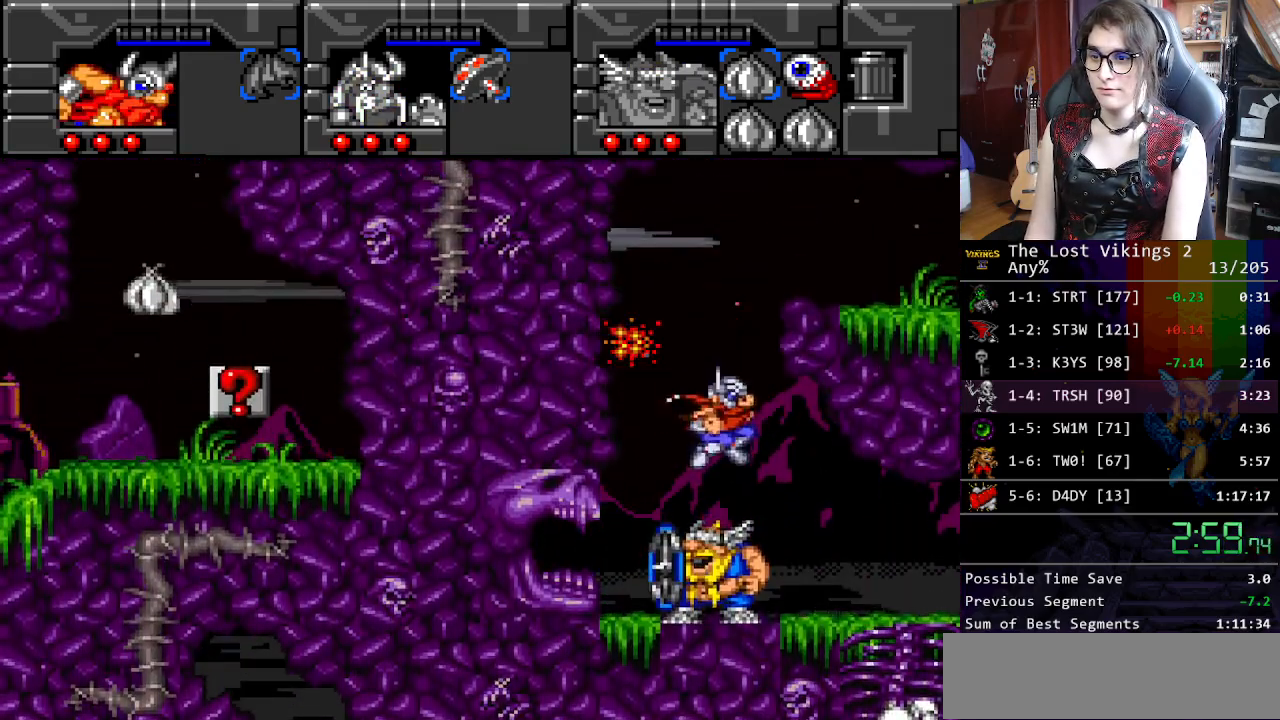
{"buttons": ["B"], "events": [[117, "DPAD_RIGHT", "down"], [217, "DPAD_RIGHT", "up"], [284, "DPAD_LEFT", "down"], [451, "B", "down"], [451, "DPAD_LEFT", "up"]]}
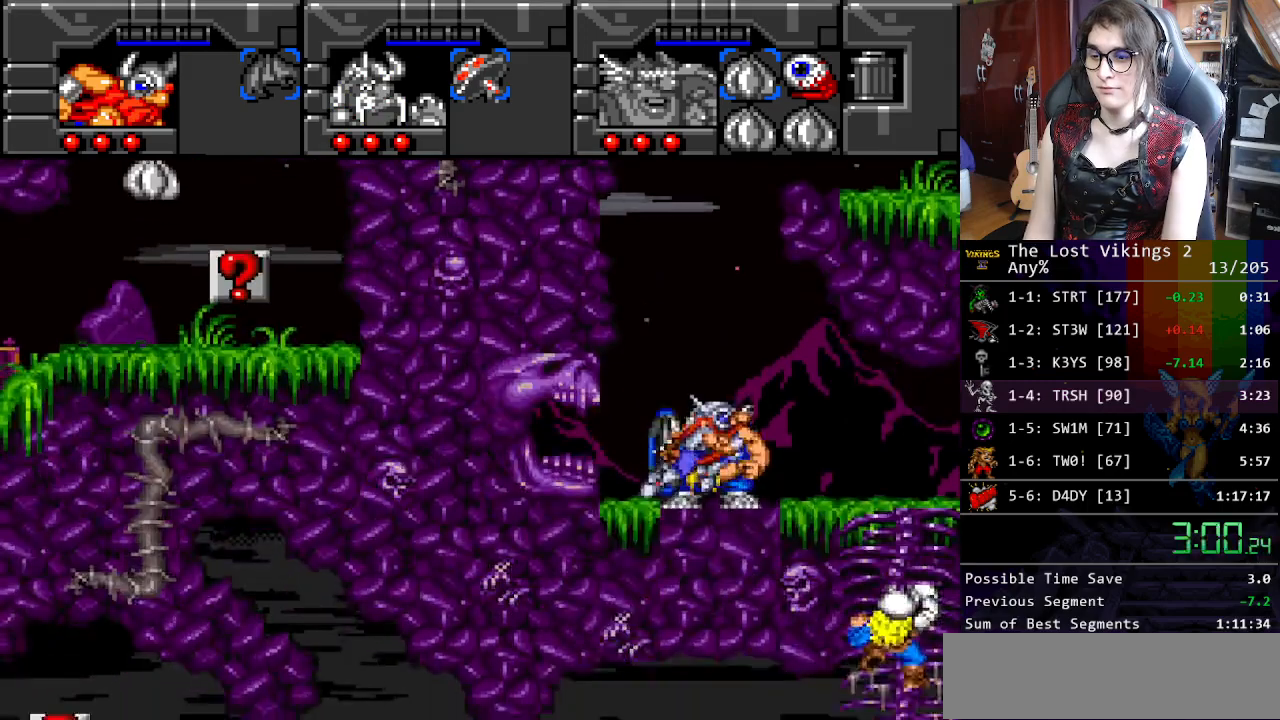
{"buttons": ["DPAD_RIGHT"], "events": [[101, "B", "up"], [117, "DPAD_LEFT", "down"], [184, "DPAD_LEFT", "up"], [184, "DPAD_RIGHT", "down"], [218, "B", "down"], [218, "DPAD_RIGHT", "up"], [468, "DPAD_RIGHT", "down"], [502, "B", "up"]]}
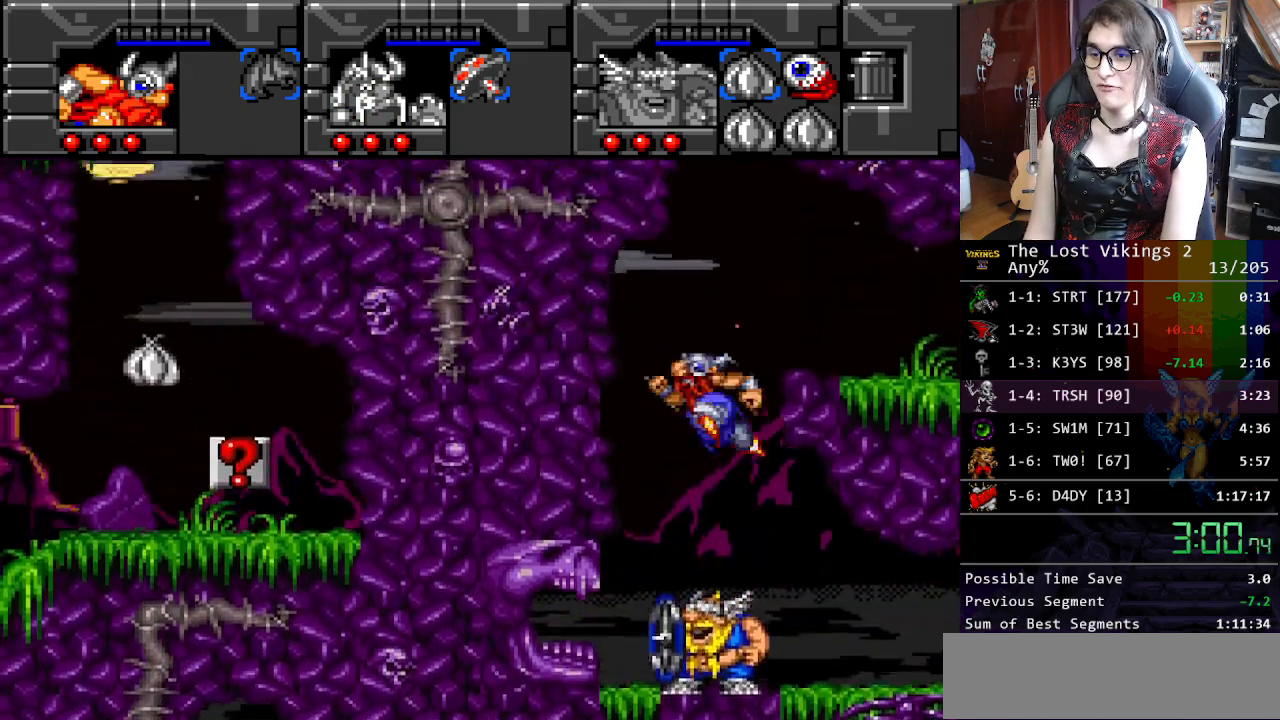
{"buttons": [], "events": [[501, "DPAD_RIGHT", "up"]]}
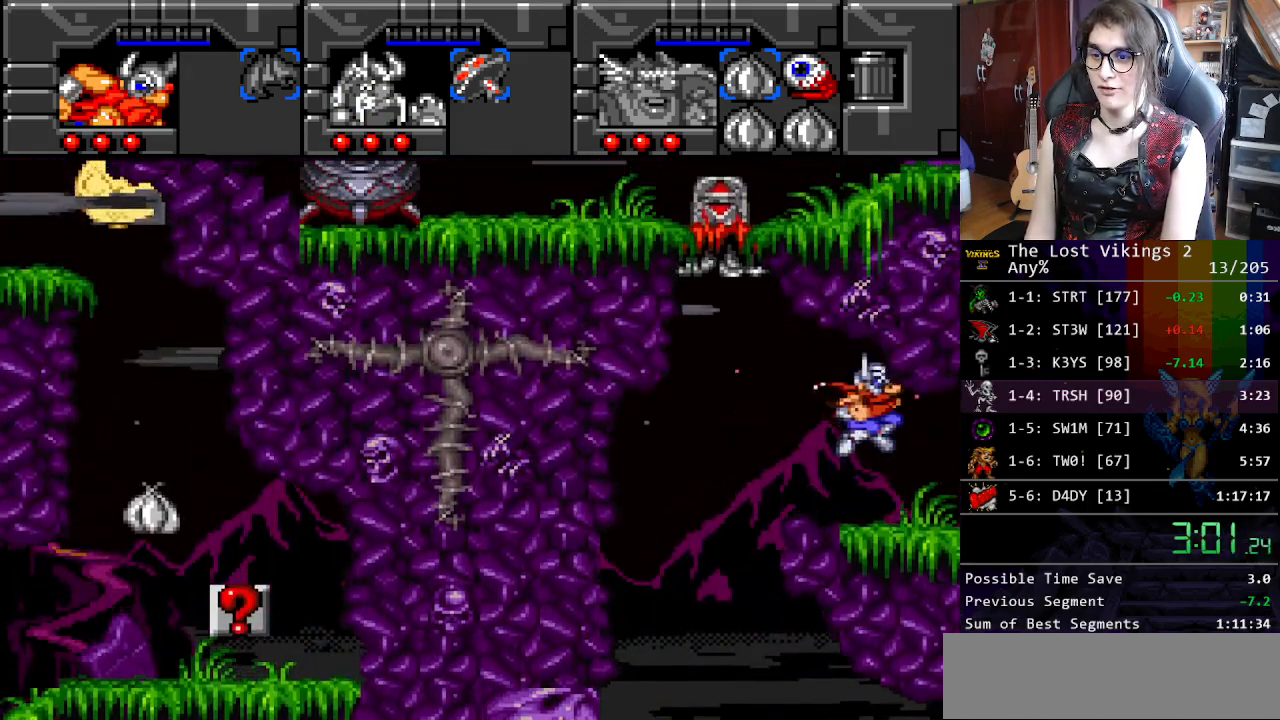
{"buttons": ["B", "DPAD_LEFT"], "events": [[234, "DPAD_LEFT", "down"], [501, "B", "down"]]}
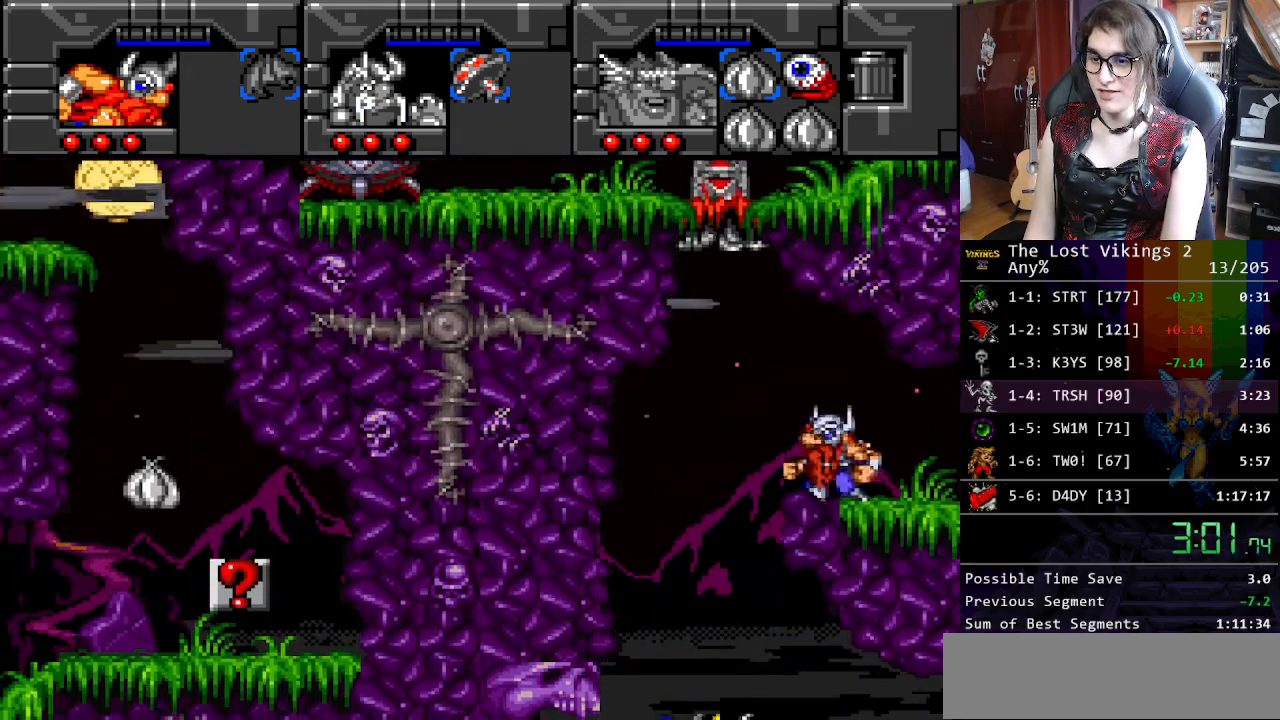
{"buttons": ["DPAD_DOWN"], "events": [[134, "B", "up"], [234, "B", "down"], [234, "DPAD_LEFT", "up"], [234, "DPAD_RIGHT", "down"], [267, "DPAD_RIGHT", "up"], [384, "DPAD_DOWN", "down"], [401, "DPAD_RIGHT", "down"], [418, "DPAD_RIGHT", "up"], [451, "B", "up"]]}
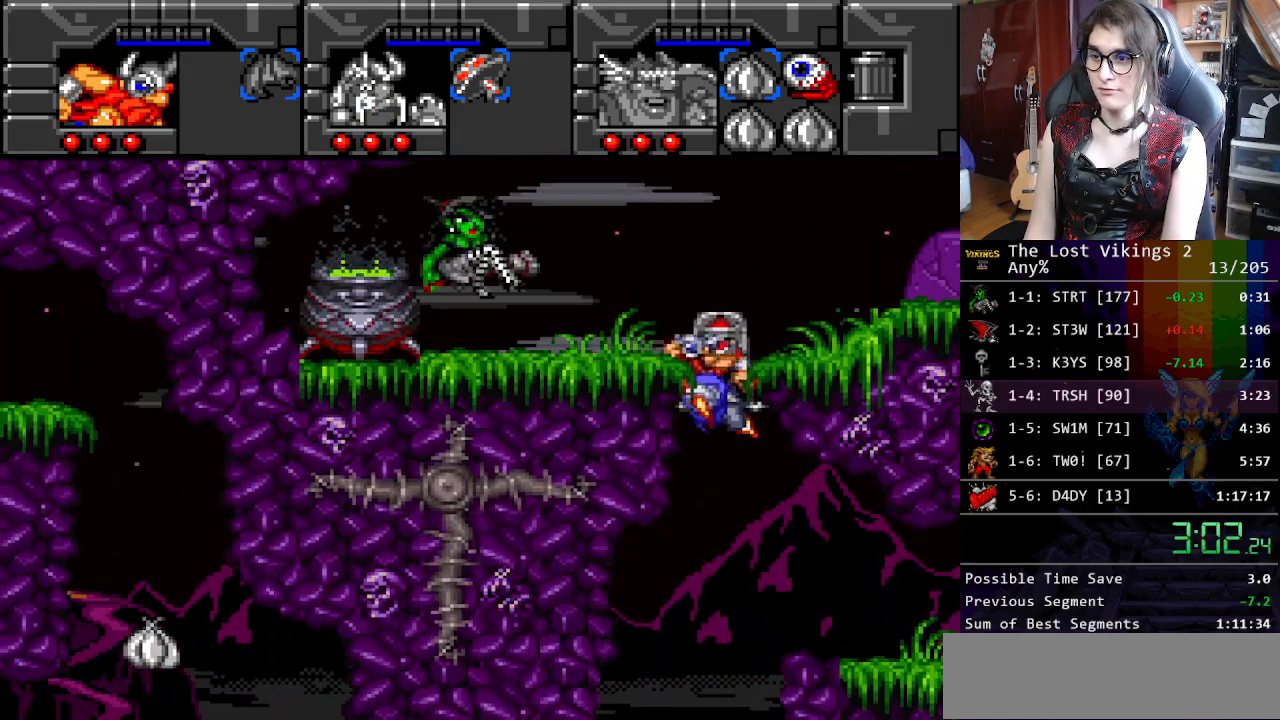
{"buttons": ["DPAD_DOWN"], "events": []}
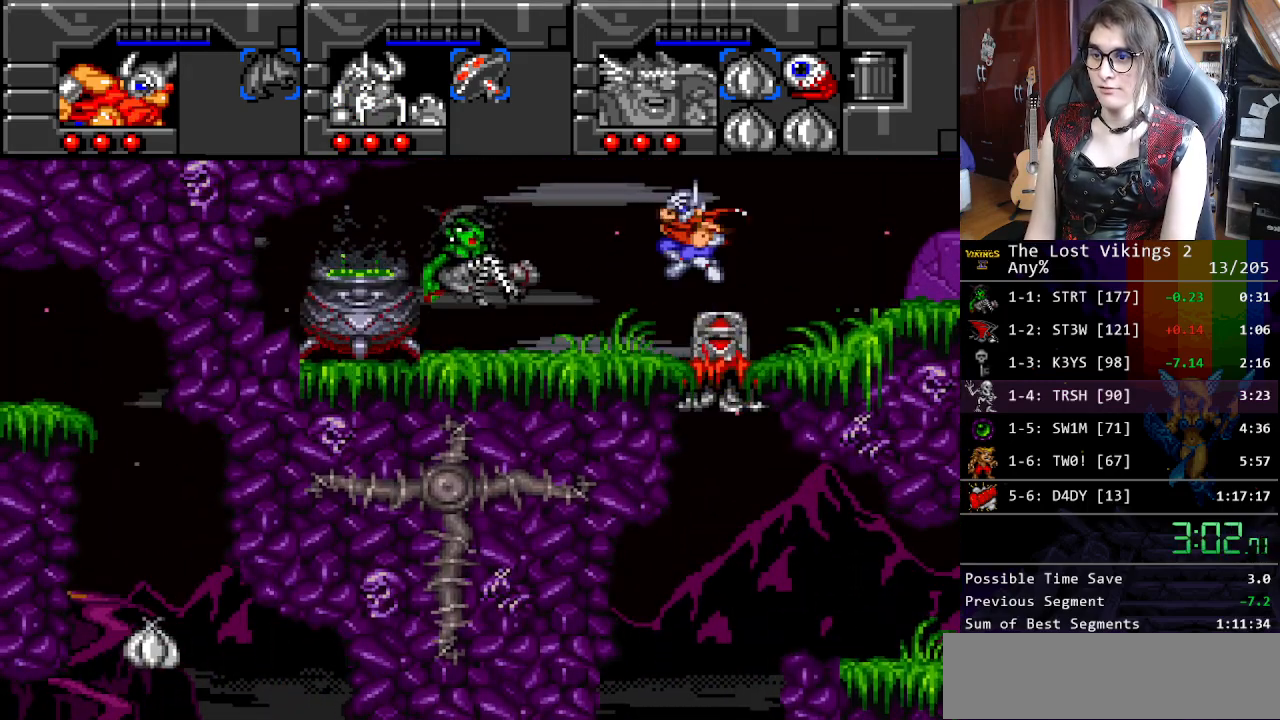
{"buttons": ["DPAD_DOWN"], "events": [[33, "DPAD_DOWN", "up"], [434, "DPAD_DOWN", "down"]]}
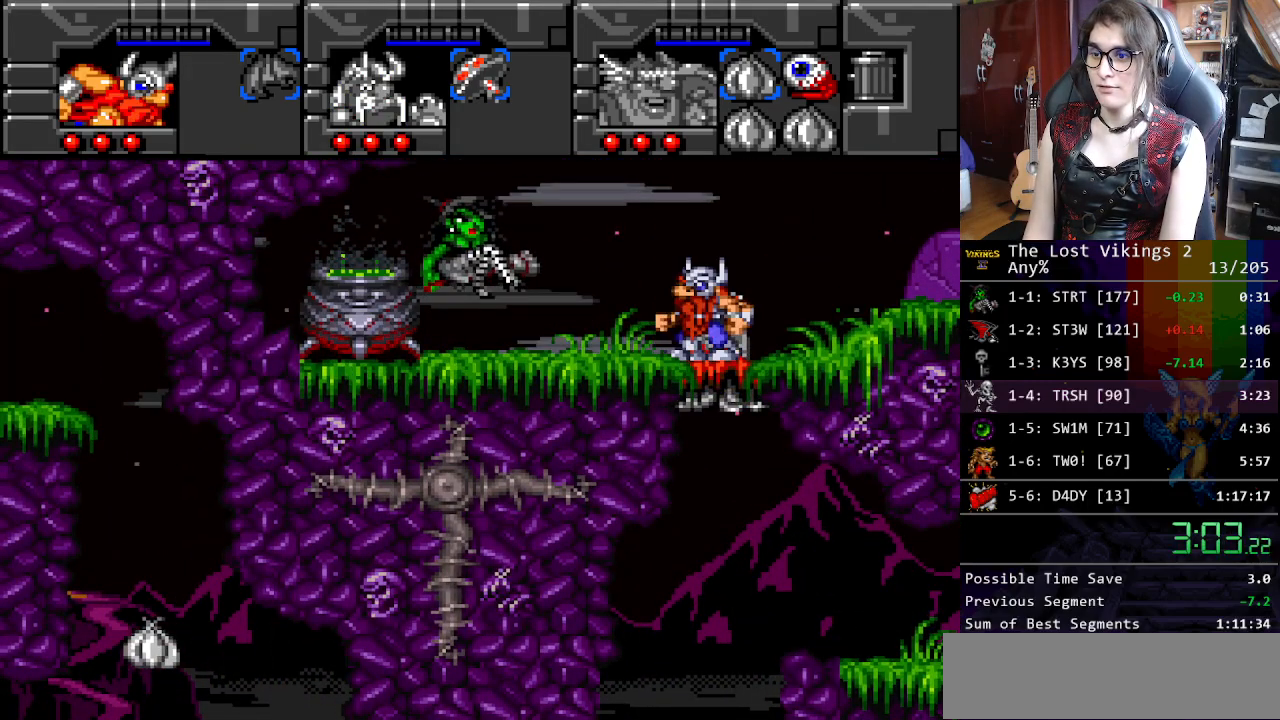
{"buttons": ["DPAD_LEFT"], "events": [[33, "B", "down"], [83, "DPAD_LEFT", "down"], [134, "B", "up"], [167, "DPAD_DOWN", "up"]]}
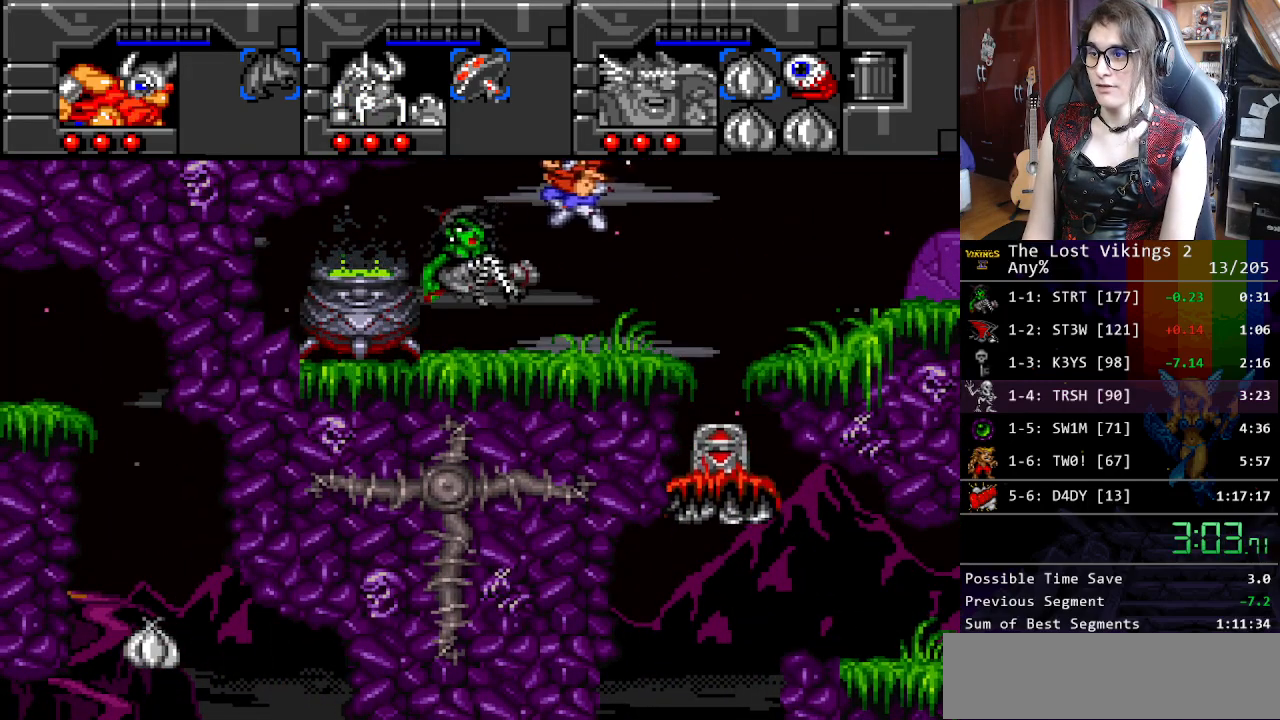
{"buttons": [], "events": [[150, "DPAD_LEFT", "up"], [267, "R1", "down"], [434, "R1", "up"]]}
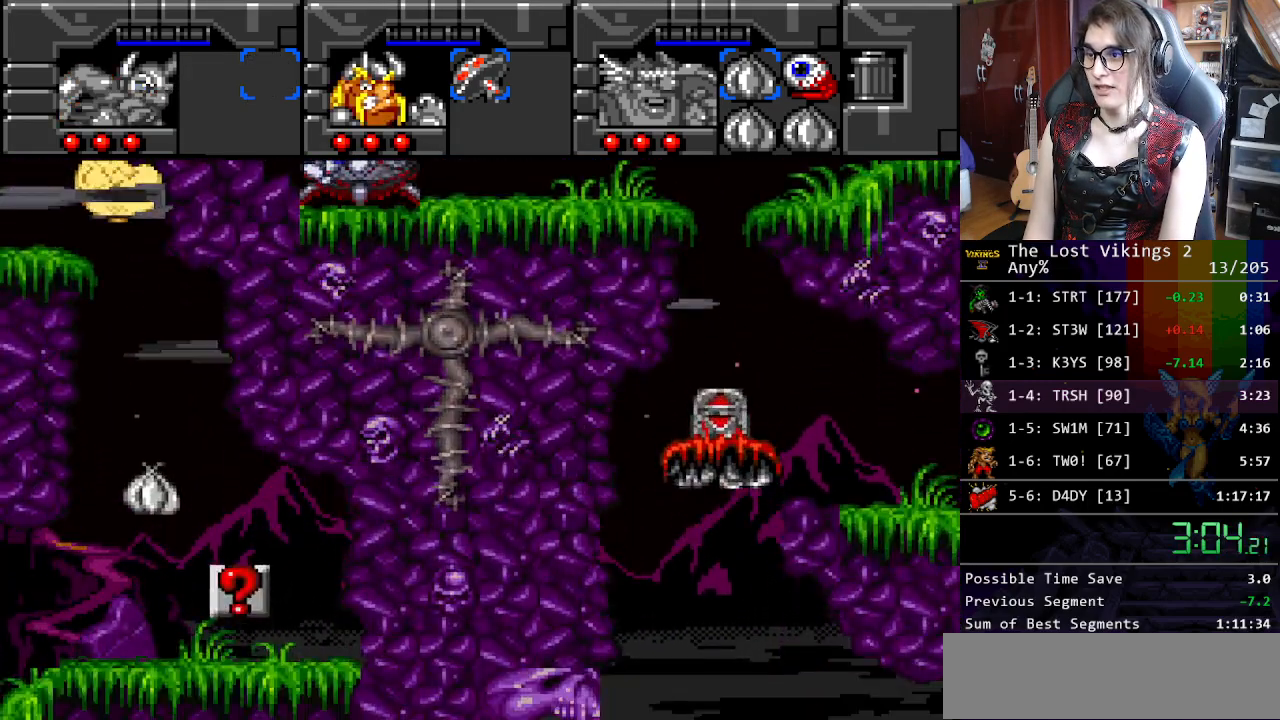
{"buttons": ["DPAD_UP"], "events": [[134, "DPAD_UP", "down"]]}
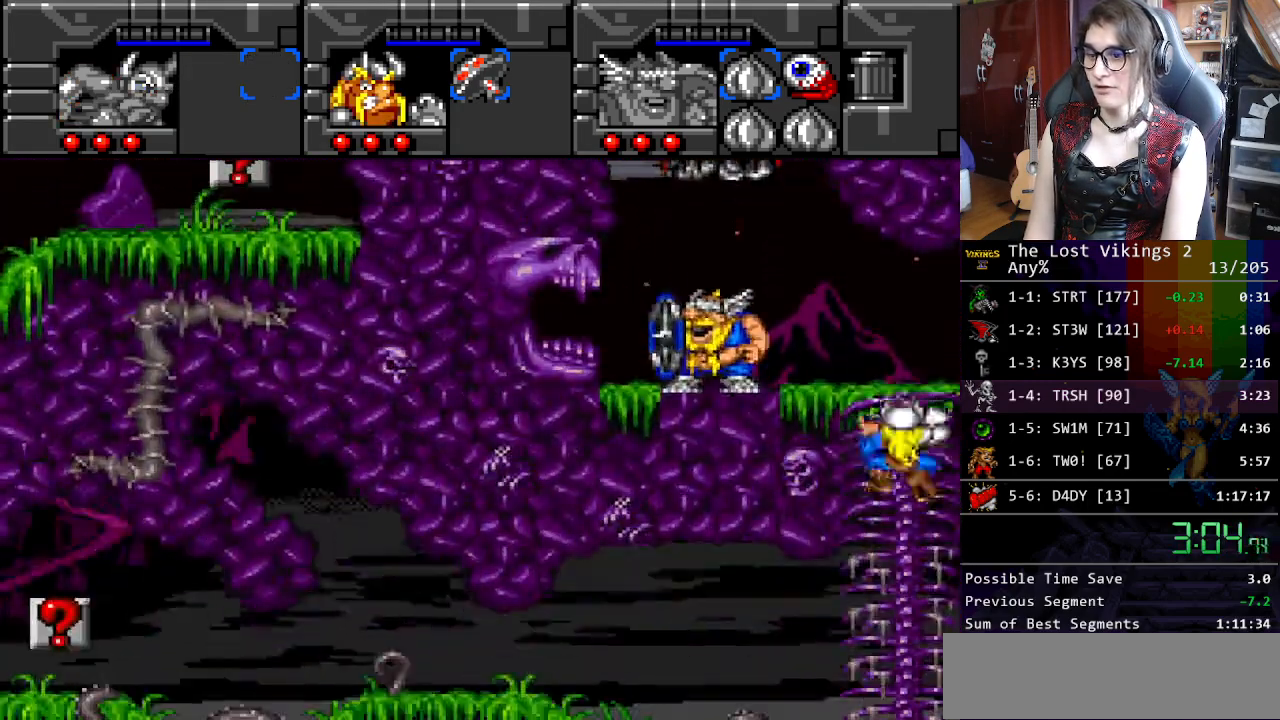
{"buttons": ["DPAD_UP"], "events": []}
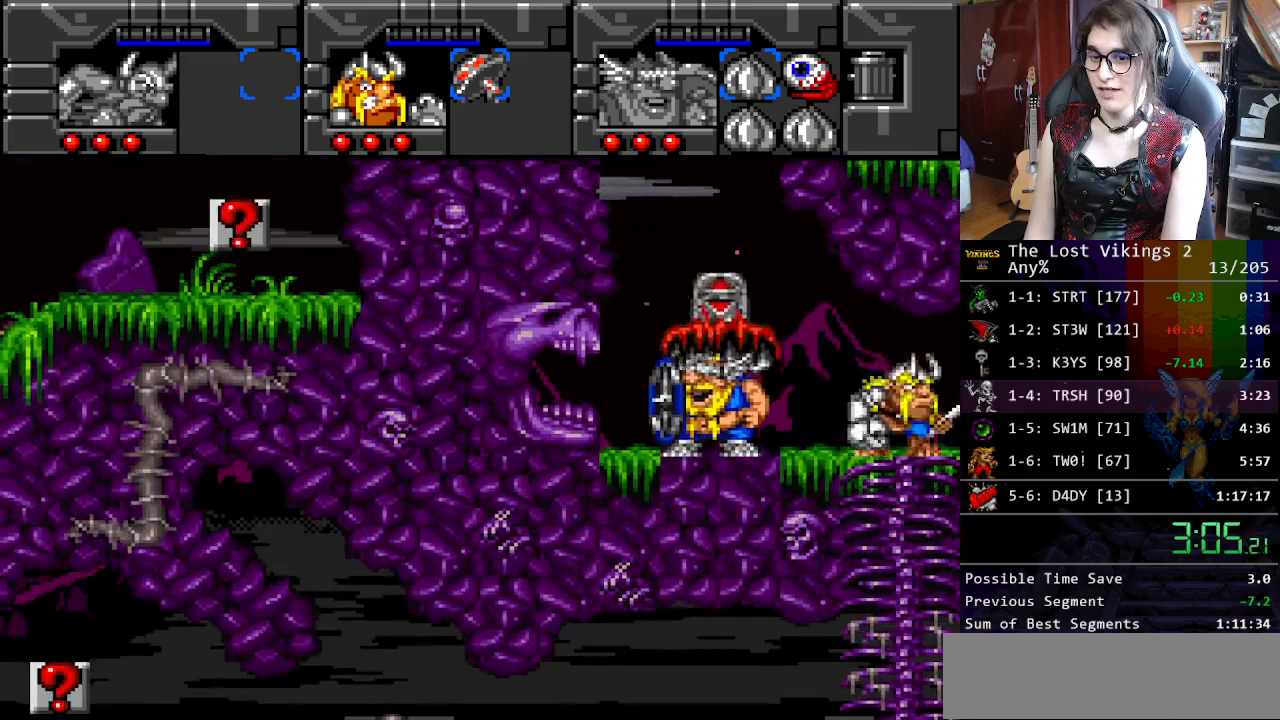
{"buttons": ["DPAD_LEFT"], "events": [[50, "DPAD_LEFT", "down"], [200, "DPAD_UP", "up"]]}
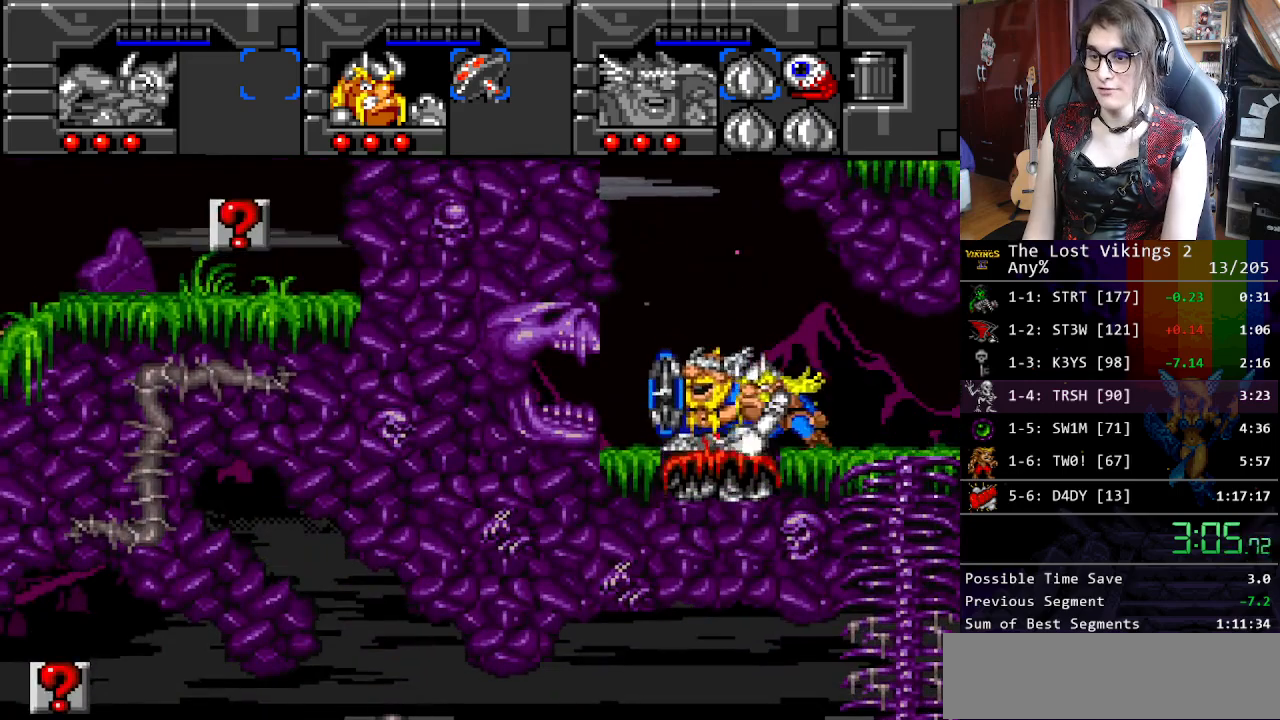
{"buttons": [], "events": [[83, "DPAD_UP", "down"], [167, "DPAD_LEFT", "up"], [334, "DPAD_UP", "up"]]}
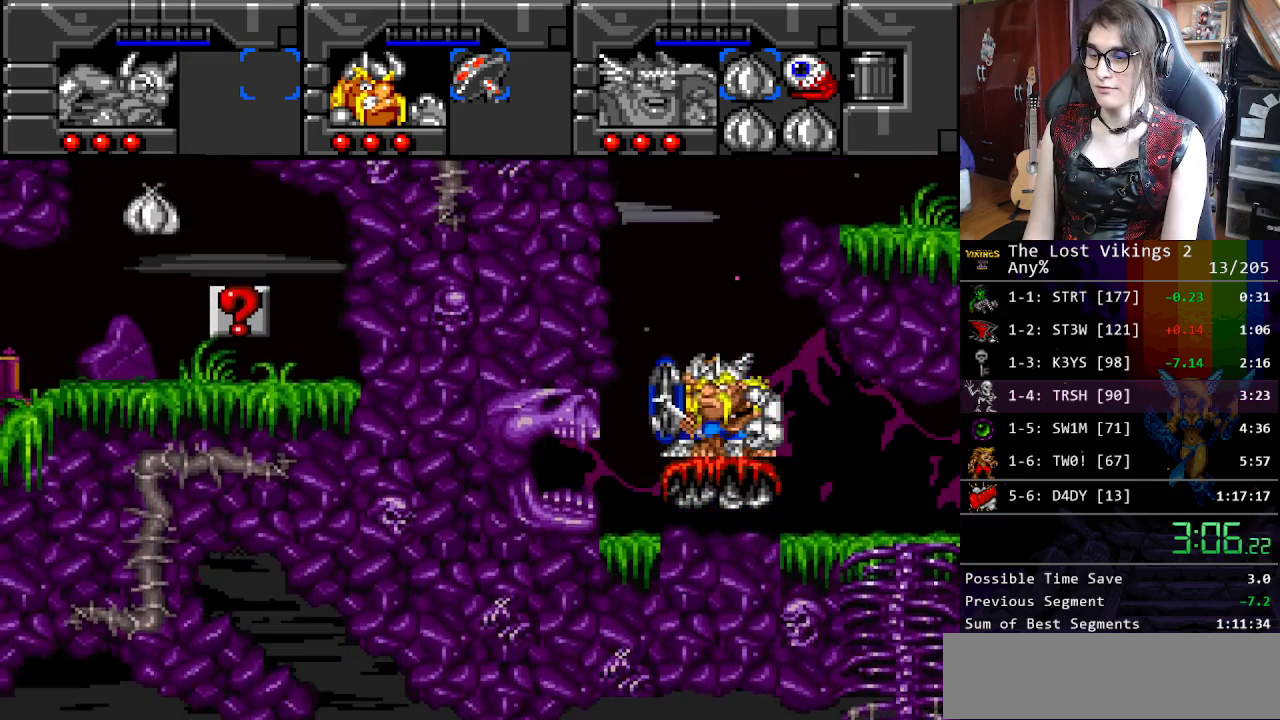
{"buttons": [], "events": [[134, "DPAD_LEFT", "down"], [251, "DPAD_DOWN", "down"], [267, "DPAD_DOWN", "up"], [267, "DPAD_LEFT", "up"]]}
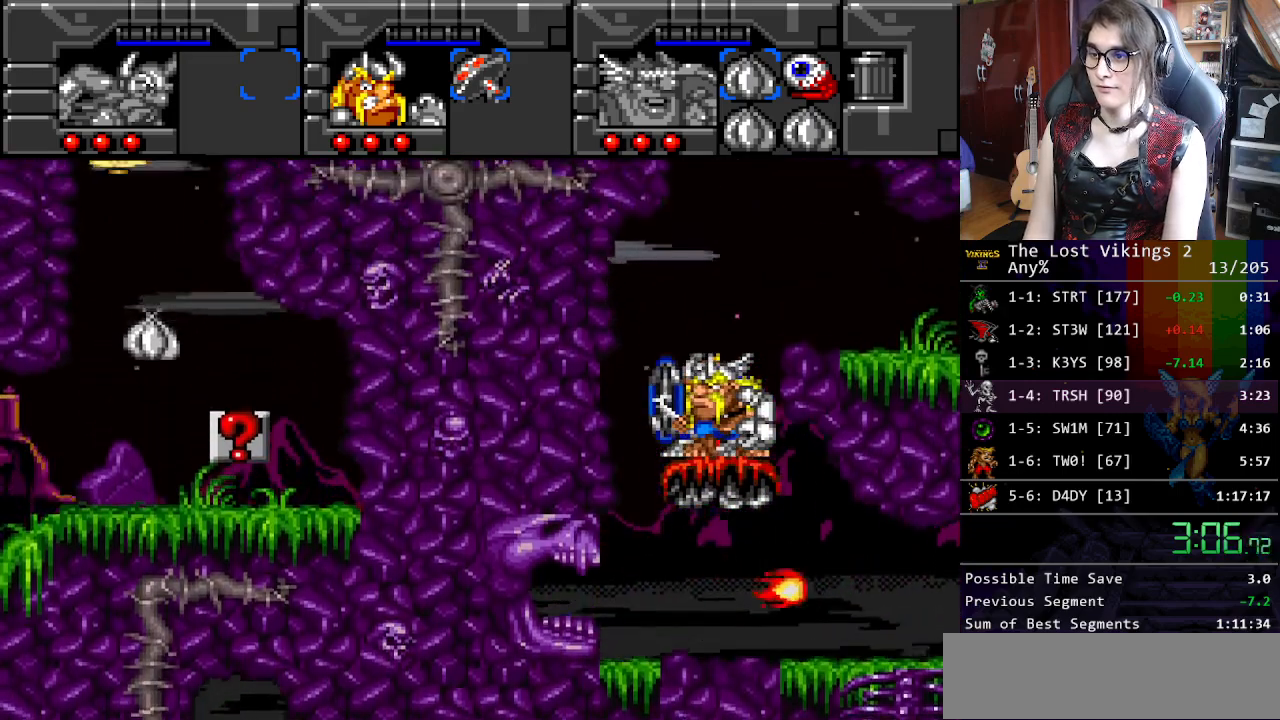
{"buttons": [], "events": []}
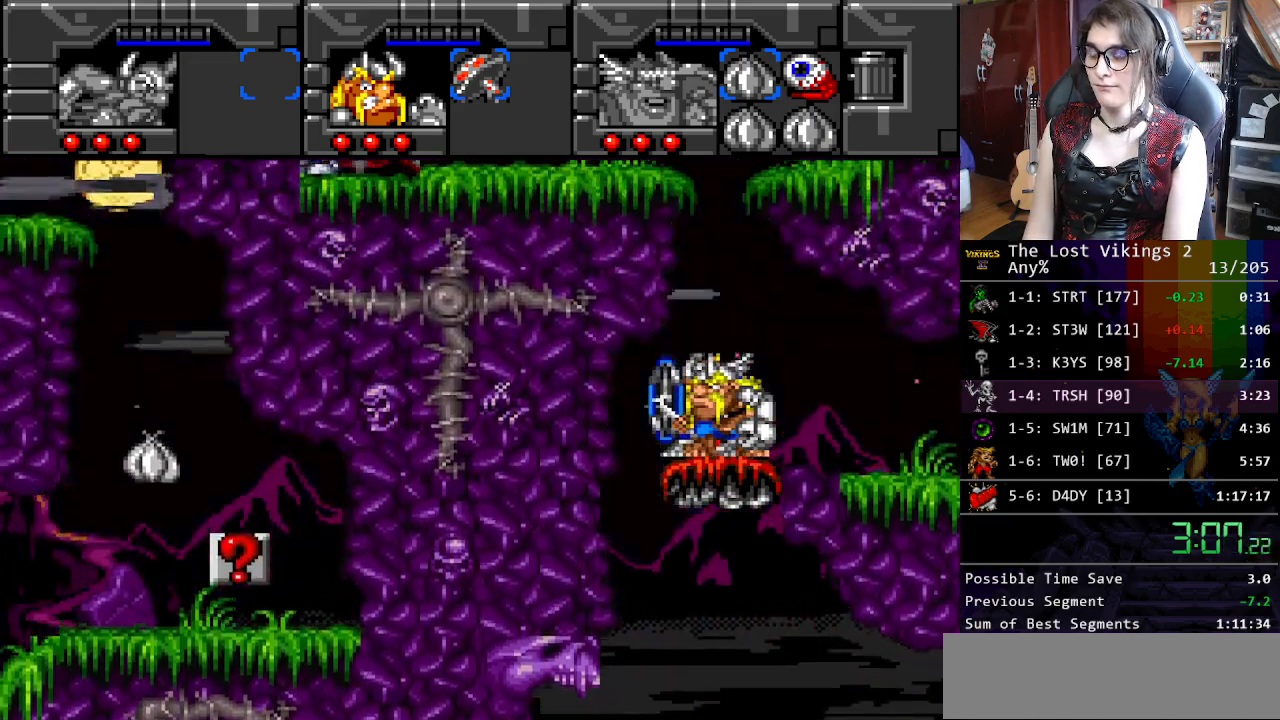
{"buttons": ["DPAD_LEFT"], "events": [[468, "DPAD_LEFT", "down"]]}
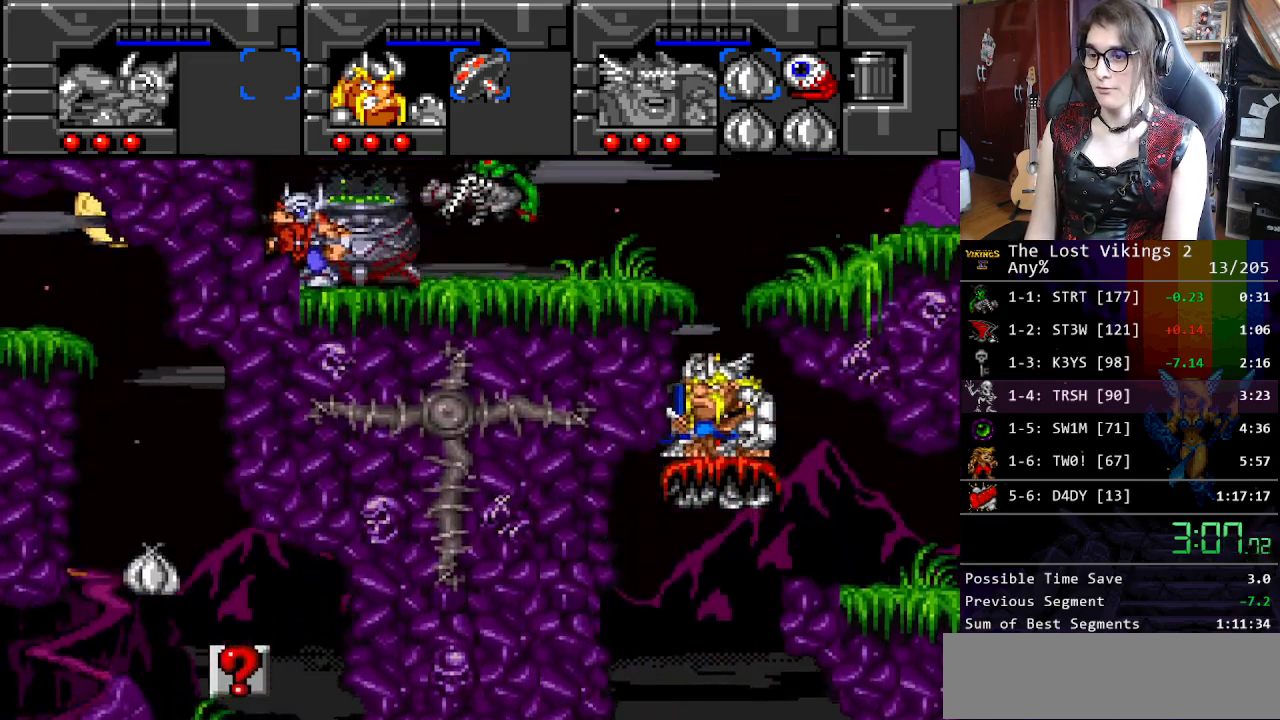
{"buttons": ["DPAD_LEFT"], "events": []}
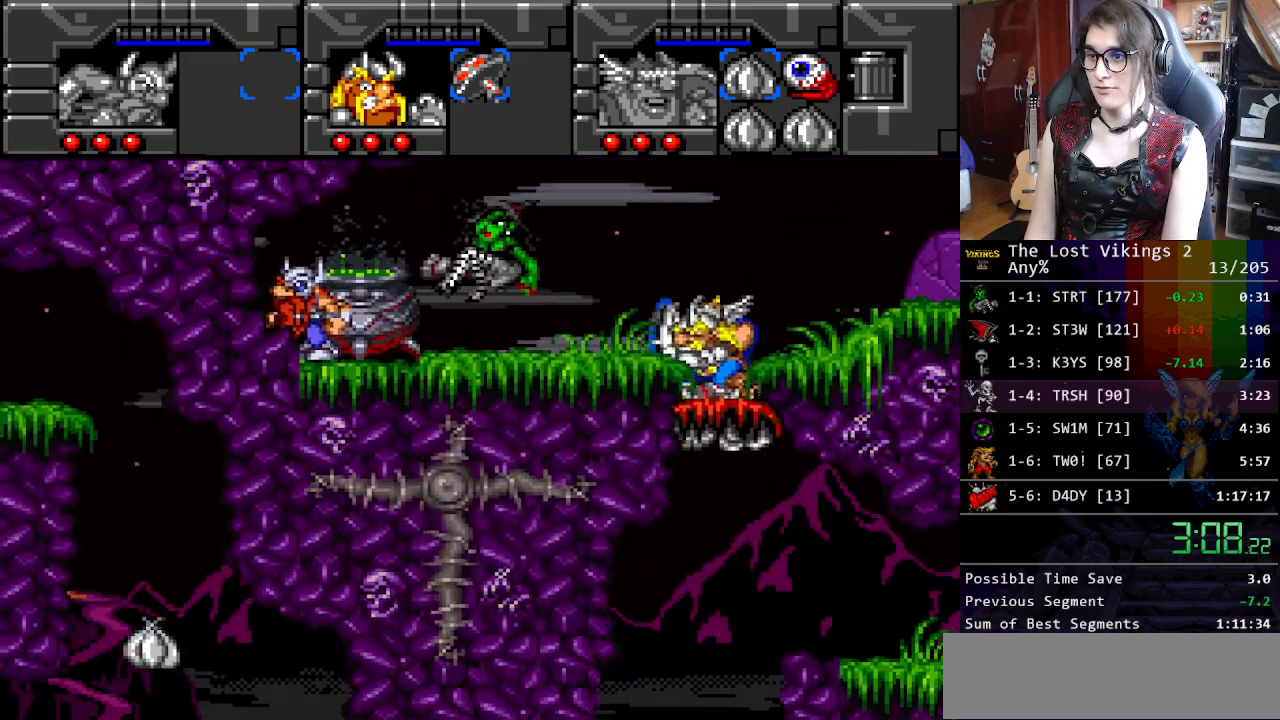
{"buttons": ["DPAD_LEFT"], "events": []}
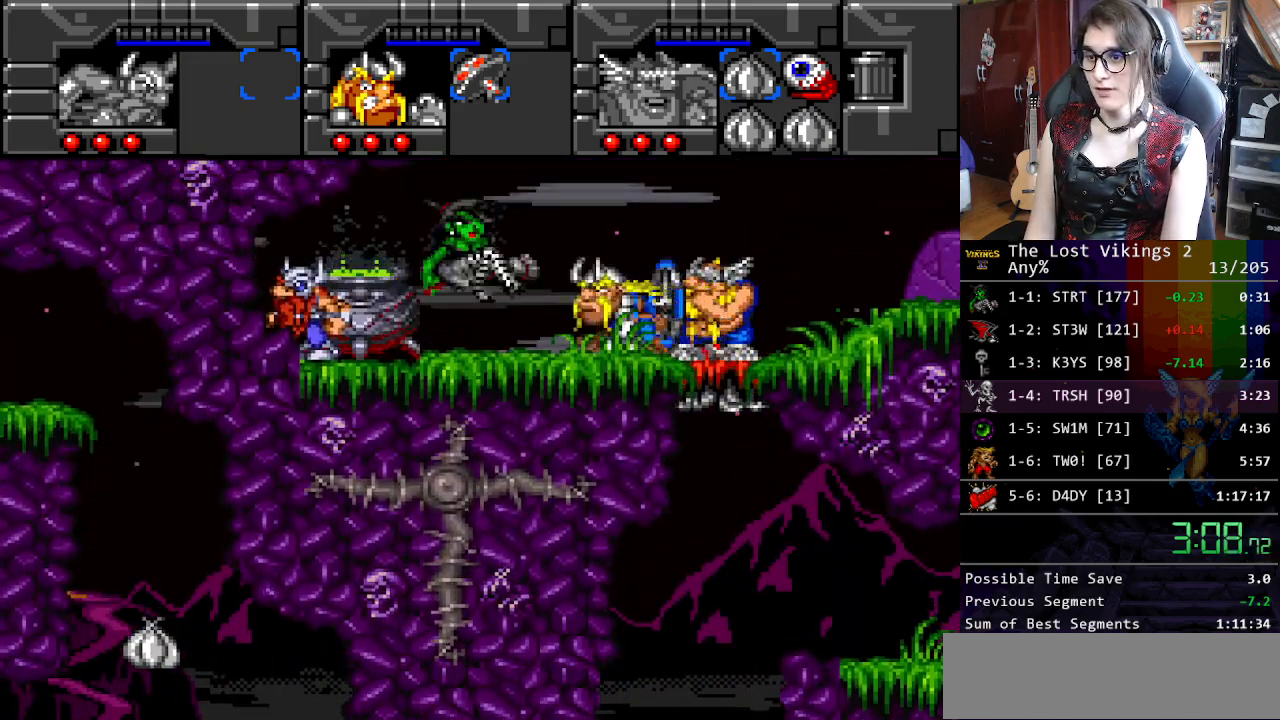
{"buttons": ["DPAD_LEFT"], "events": []}
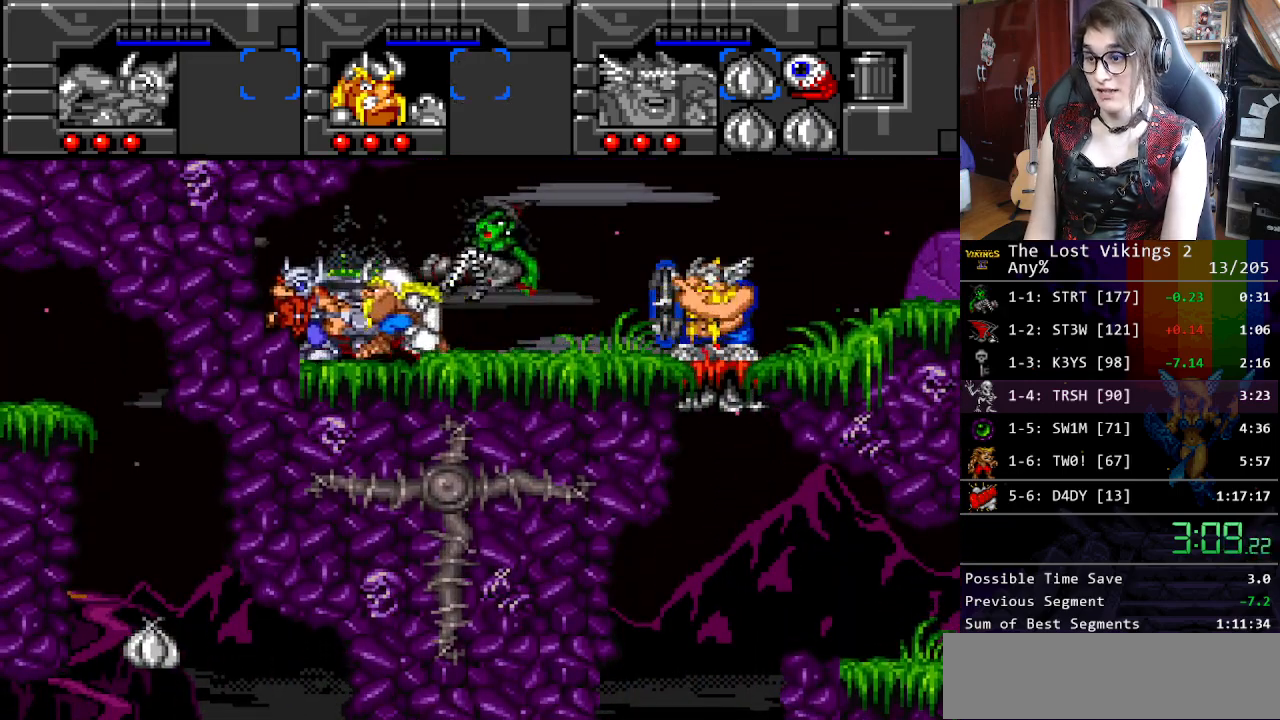
{"buttons": ["DPAD_LEFT"], "events": [[34, "R1", "down"], [150, "R1", "up"]]}
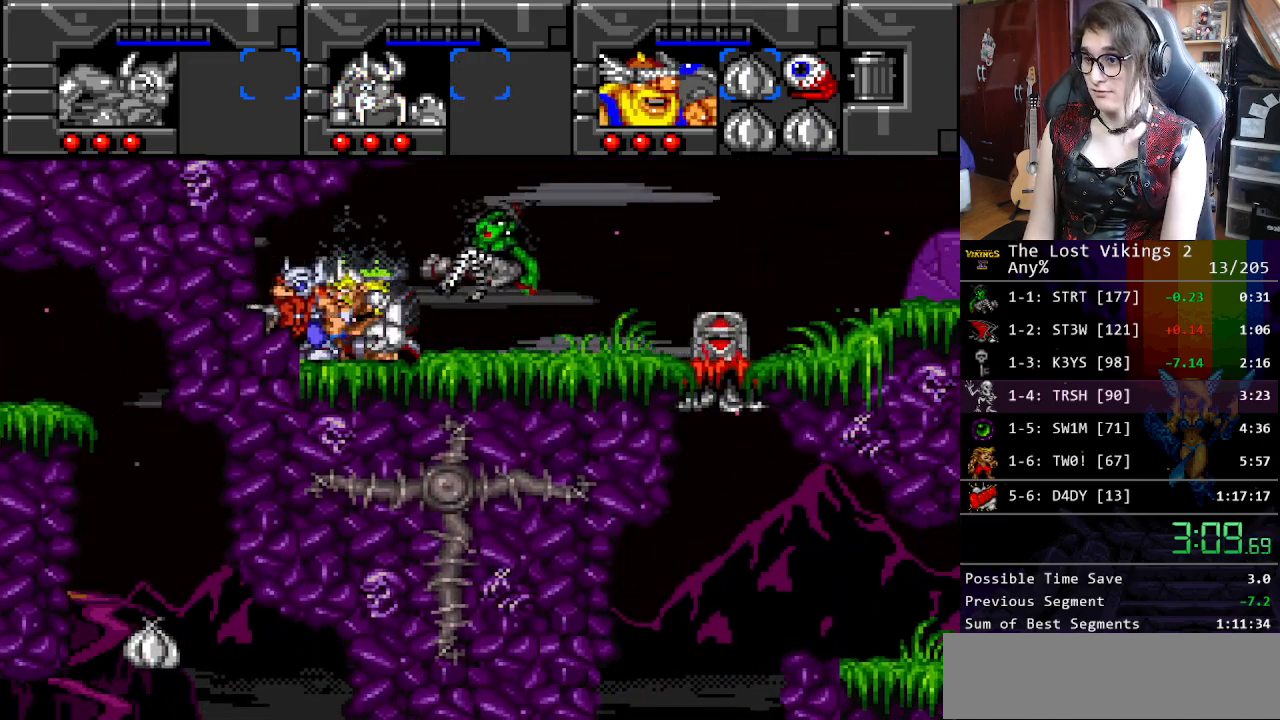
{"buttons": ["DPAD_LEFT"], "events": []}
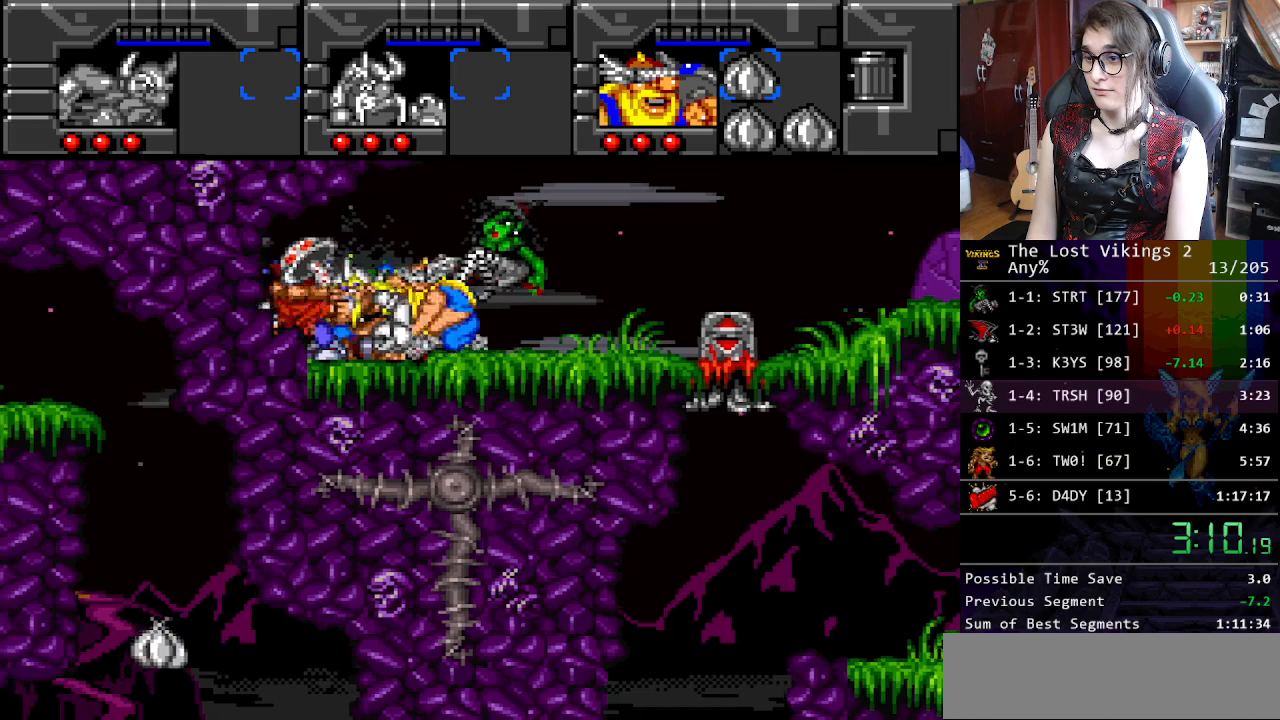
{"buttons": ["DPAD_RIGHT"], "events": [[167, "DPAD_LEFT", "up"], [434, "DPAD_RIGHT", "down"]]}
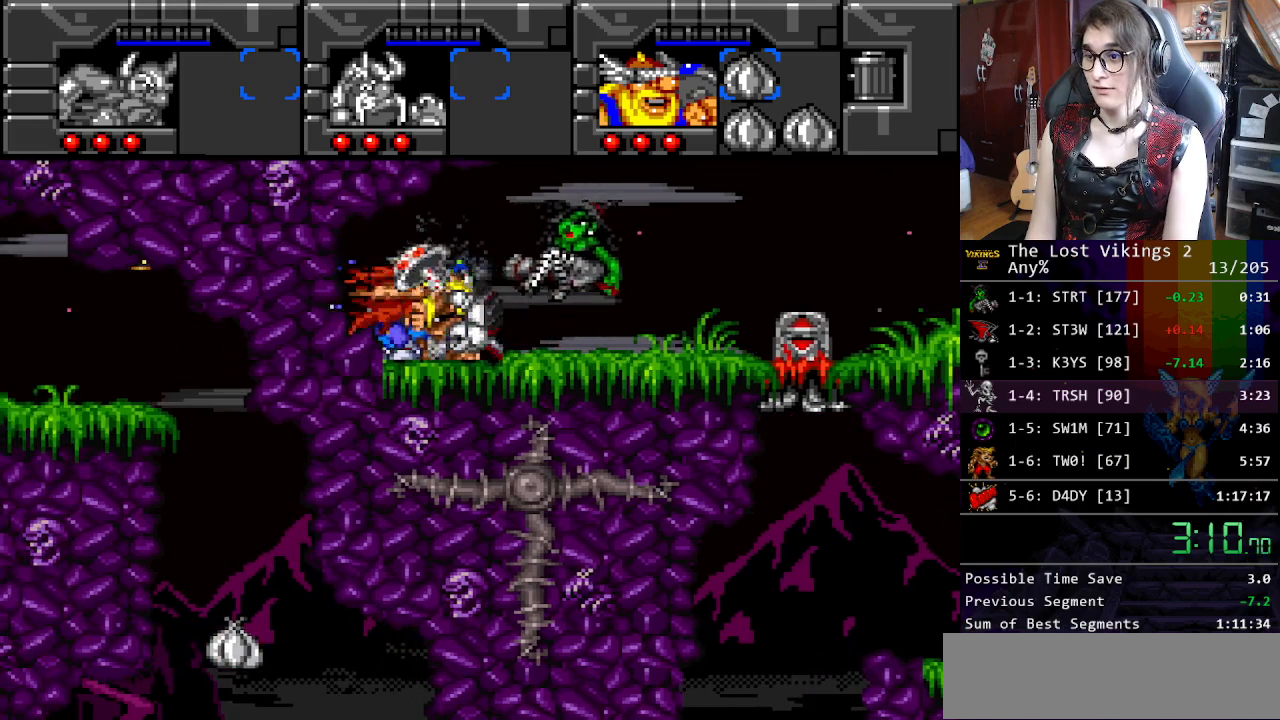
{"buttons": [], "events": [[167, "DPAD_RIGHT", "up"]]}
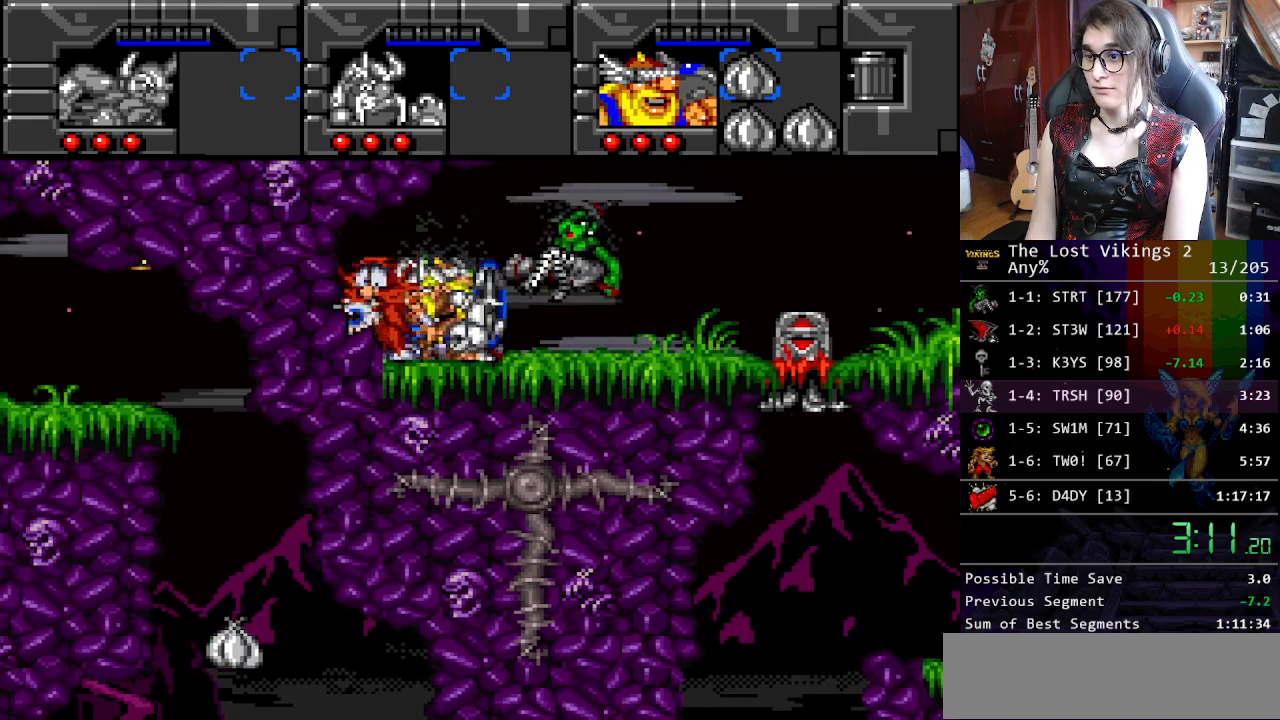
{"buttons": [], "events": []}
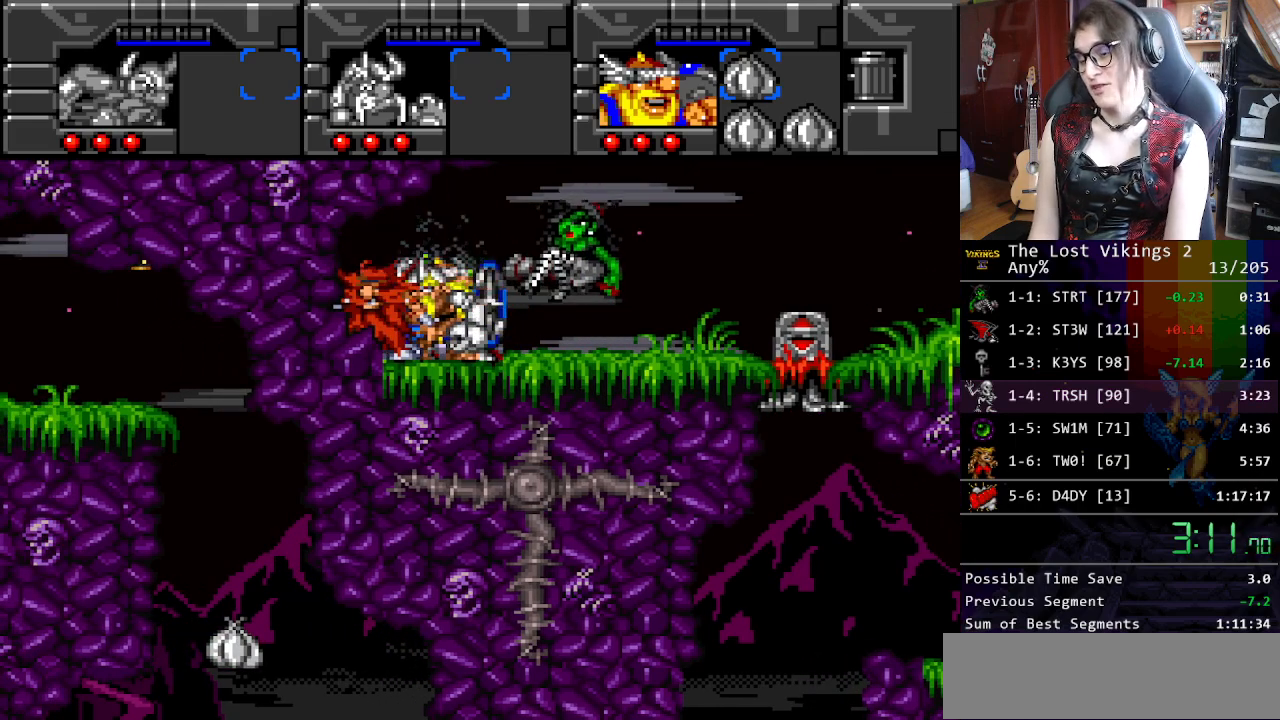
{"buttons": ["X"], "events": [[184, "X", "down"], [284, "A", "down"], [351, "B", "down"], [351, "X", "up"], [418, "A", "up"], [468, "B", "up"], [468, "X", "down"]]}
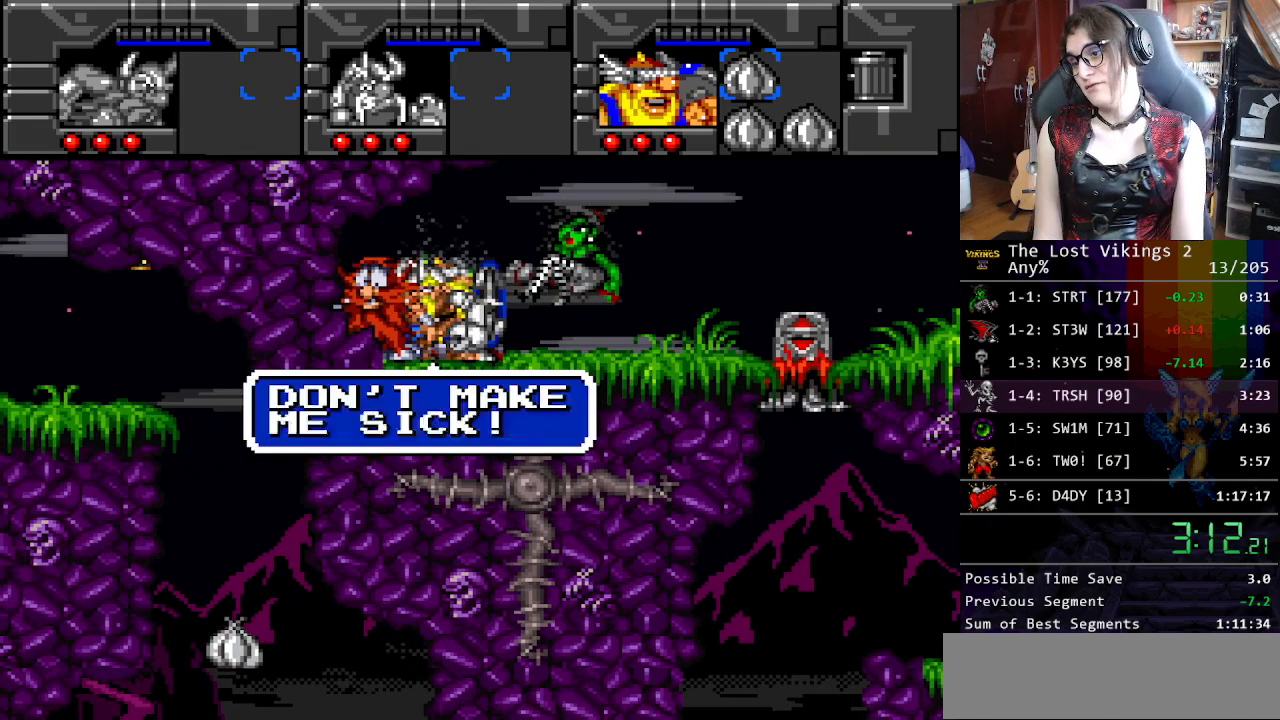
{"buttons": ["X"], "events": [[83, "A", "down"], [100, "B", "down"], [100, "X", "up"], [133, "A", "up"], [217, "X", "down"], [233, "B", "up"], [300, "A", "down"], [350, "B", "down"], [350, "X", "up"], [417, "A", "up"], [451, "X", "down"], [467, "B", "up"]]}
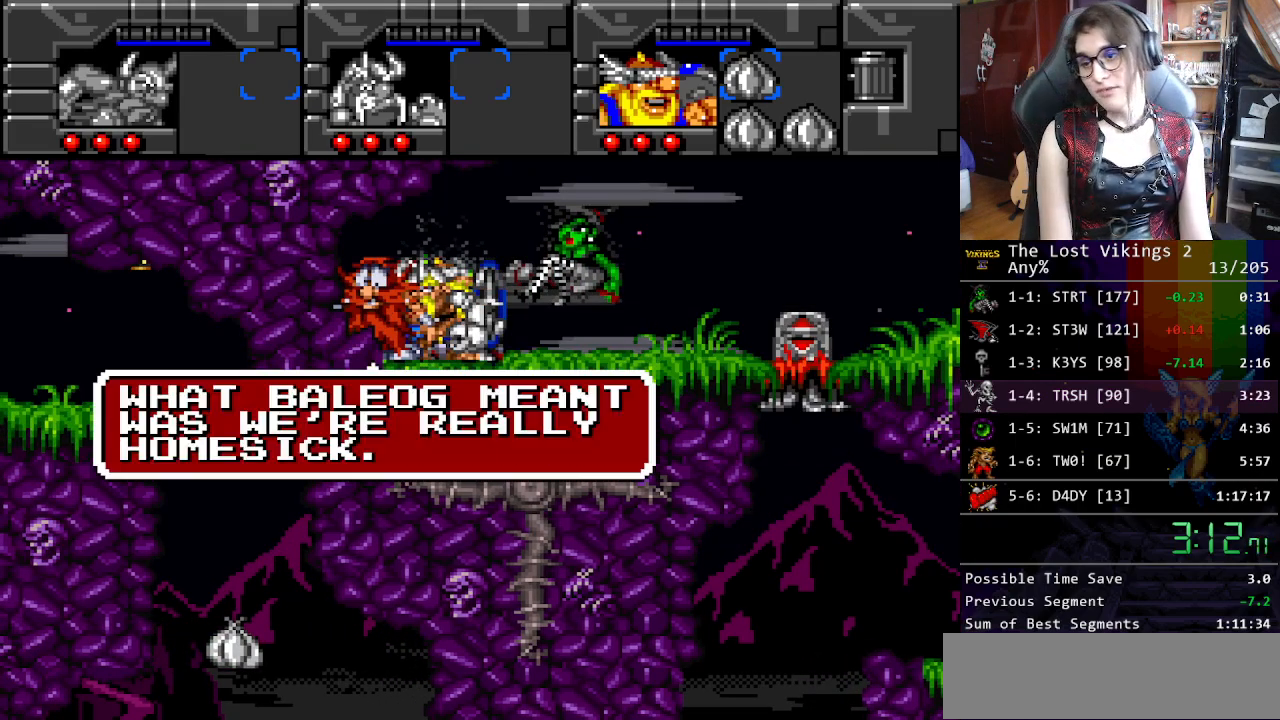
{"buttons": ["B", "X"], "events": [[50, "A", "down"], [50, "B", "down"], [50, "X", "up"], [100, "A", "up"], [167, "X", "down"], [200, "B", "up"], [267, "A", "down"], [267, "B", "down"], [300, "X", "up"], [351, "A", "up"], [401, "X", "down"], [417, "B", "up"], [501, "B", "down"]]}
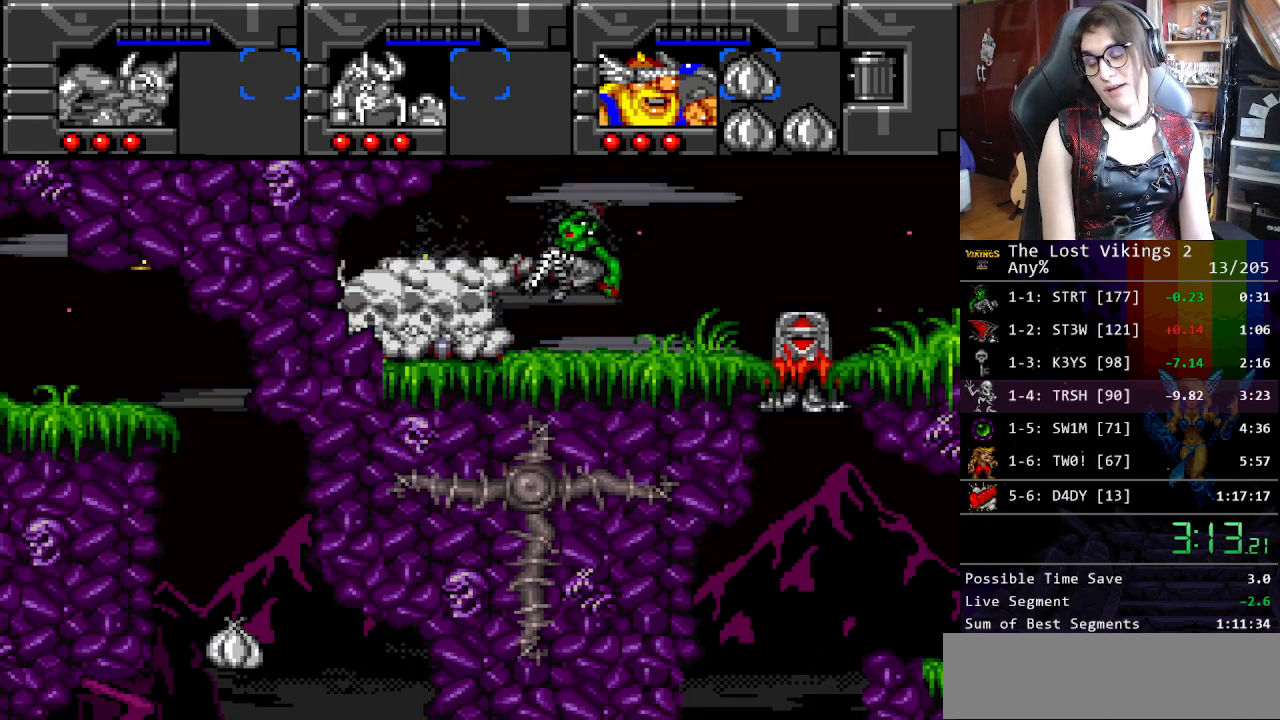
{"buttons": ["A", "X"], "events": [[83, "X", "up"], [200, "X", "down"], [234, "B", "up"], [284, "A", "down"]]}
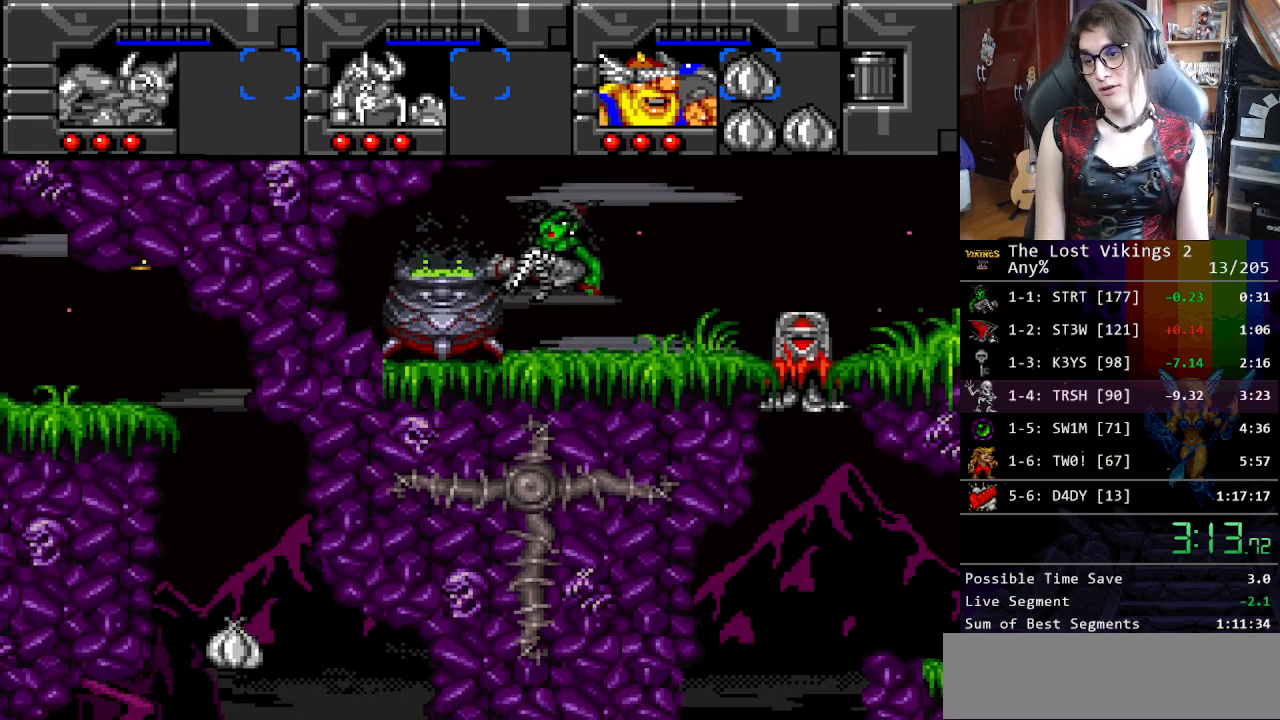
{"buttons": [], "events": [[117, "X", "up"], [217, "A", "up"]]}